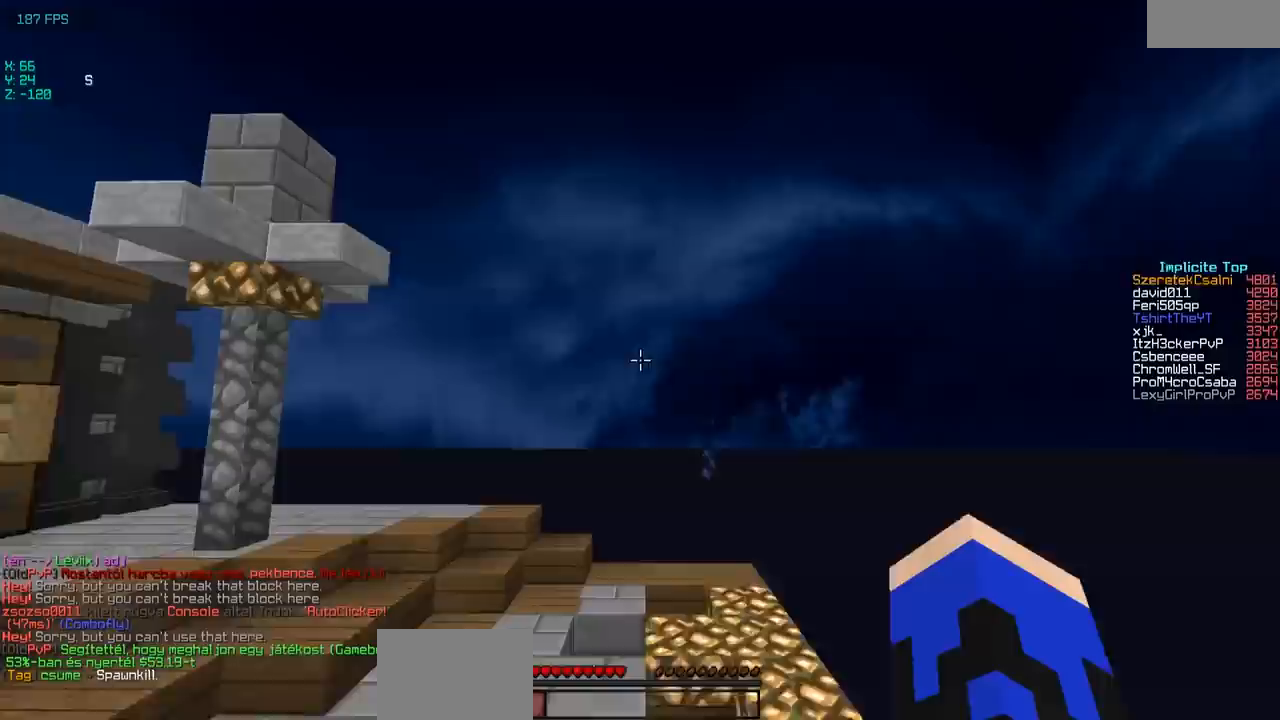
Gameplay with keyboard; each line is a JSON object with the keys held at the frame after it. "events" lists presses ("down") and releases ("up") of "a", "d", "s" and "w" between this image and that frame as [ms after this image, input, new state], when the widget could be followed in between. No other keys are recorded. Mouse input is not recorded.
{"keys": ["w"], "events": []}
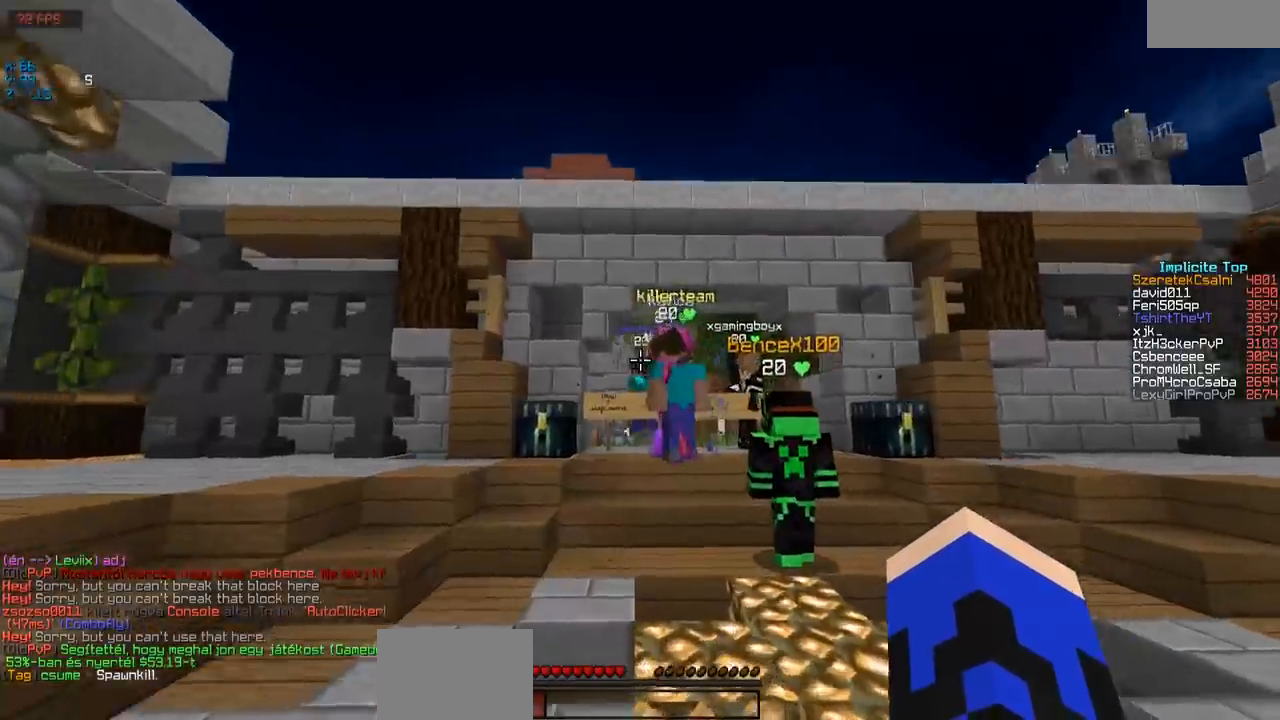
{"keys": ["a", "w"], "events": [[500, "a", "down"]]}
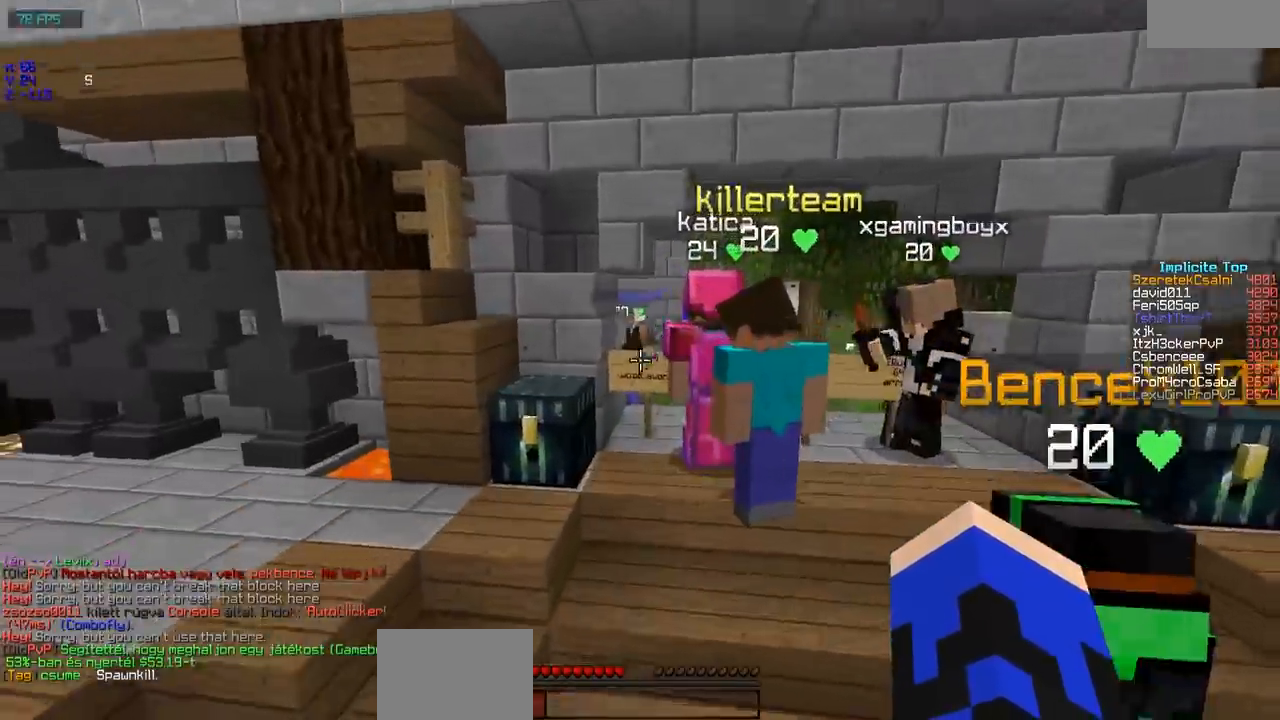
{"keys": ["w"], "events": [[167, "a", "up"]]}
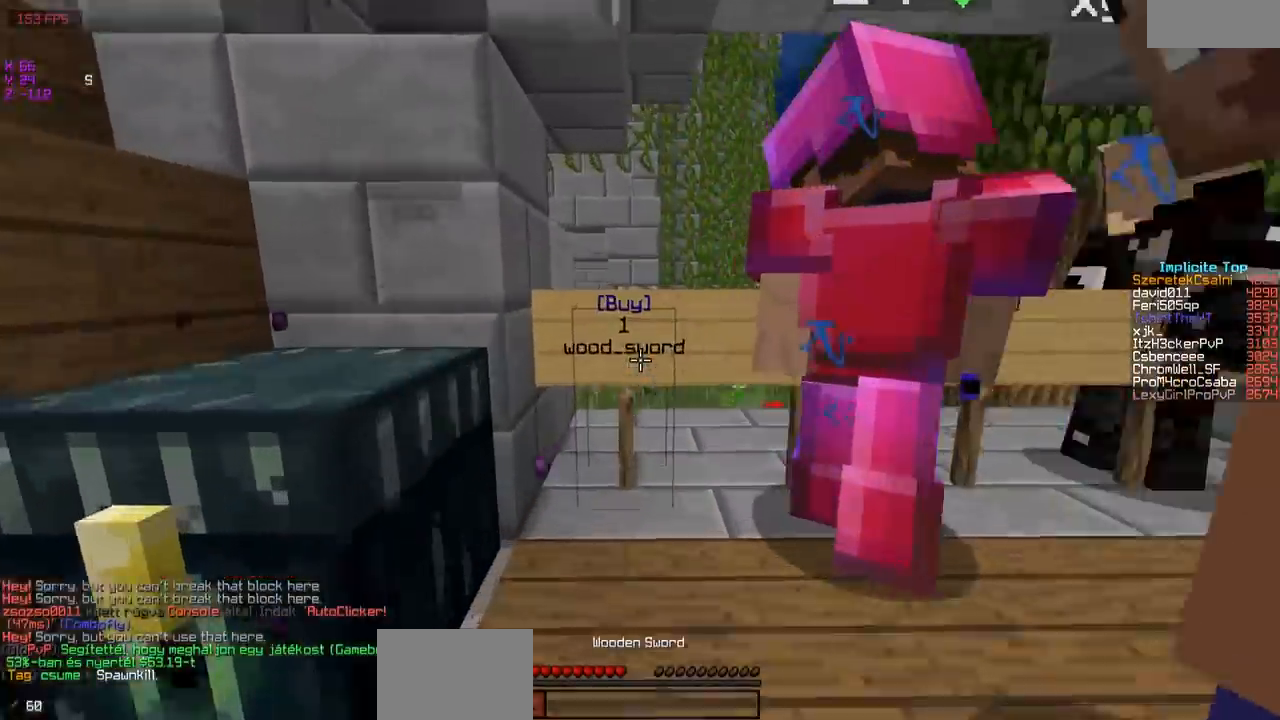
{"keys": ["w"], "events": []}
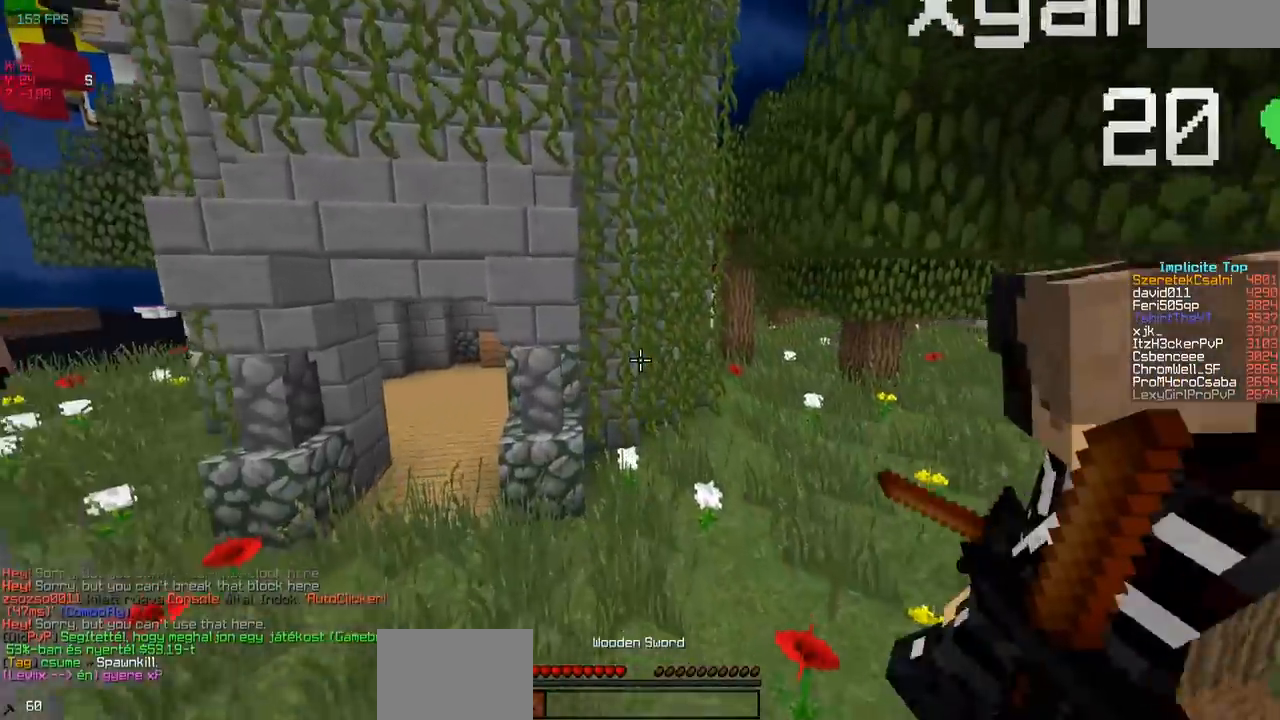
{"keys": ["w"], "events": []}
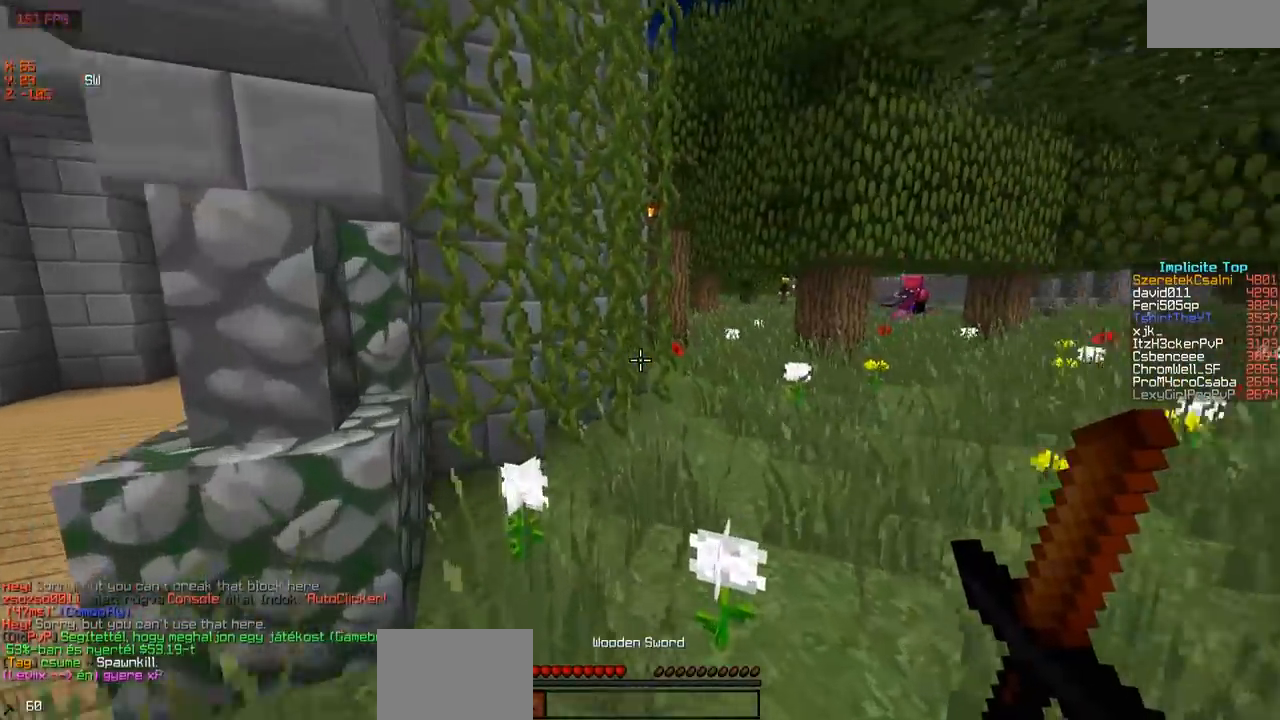
{"keys": ["w"], "events": []}
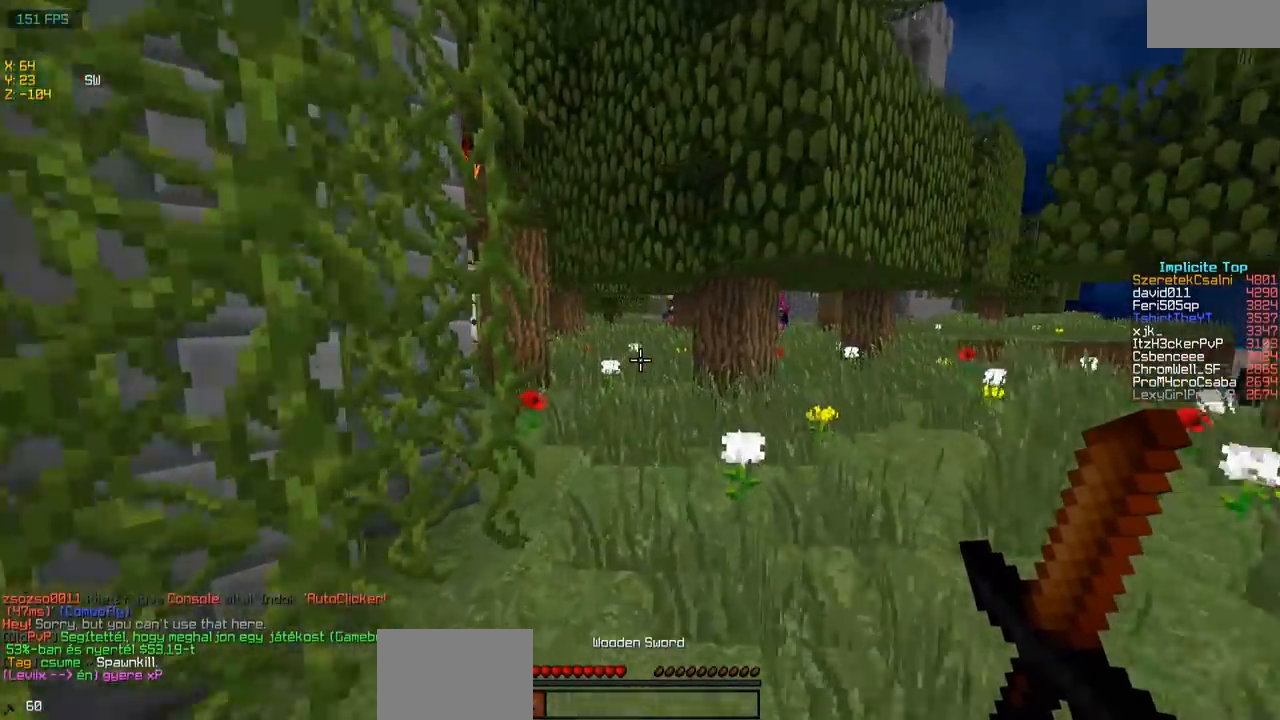
{"keys": ["w"], "events": [[250, "d", "down"], [400, "d", "up"]]}
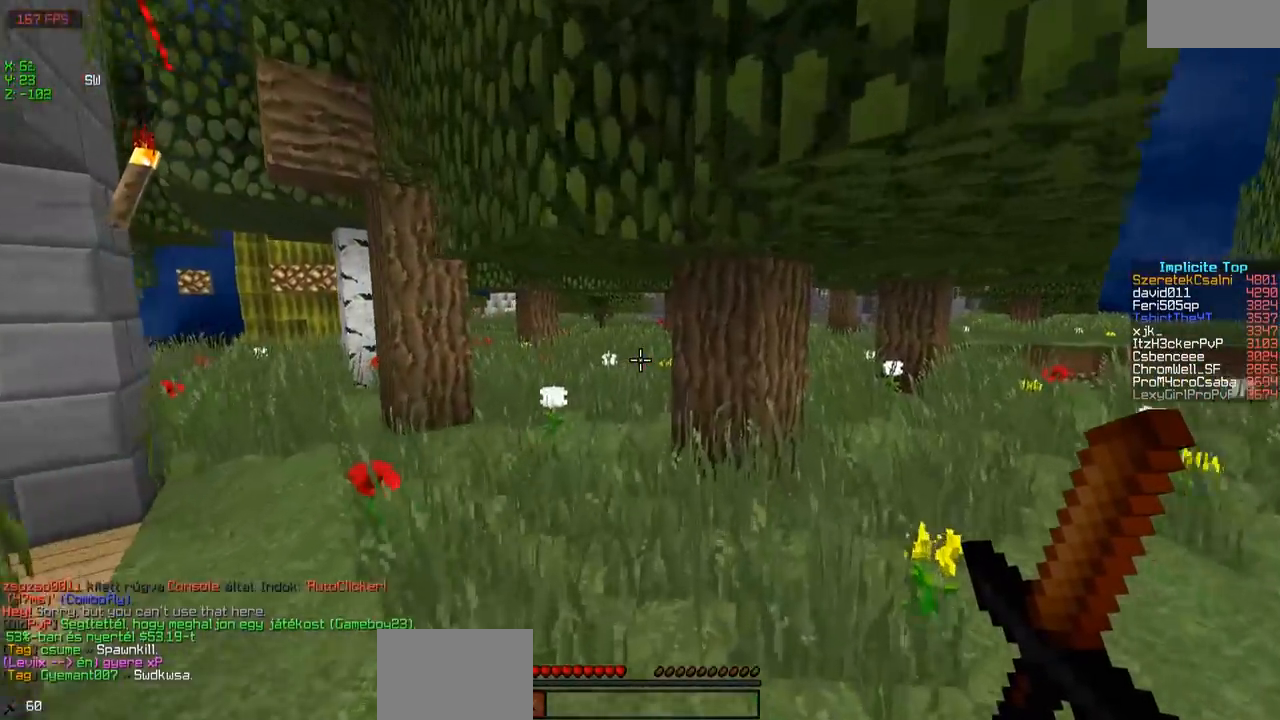
{"keys": ["w"], "events": [[100, "a", "down"], [250, "a", "up"]]}
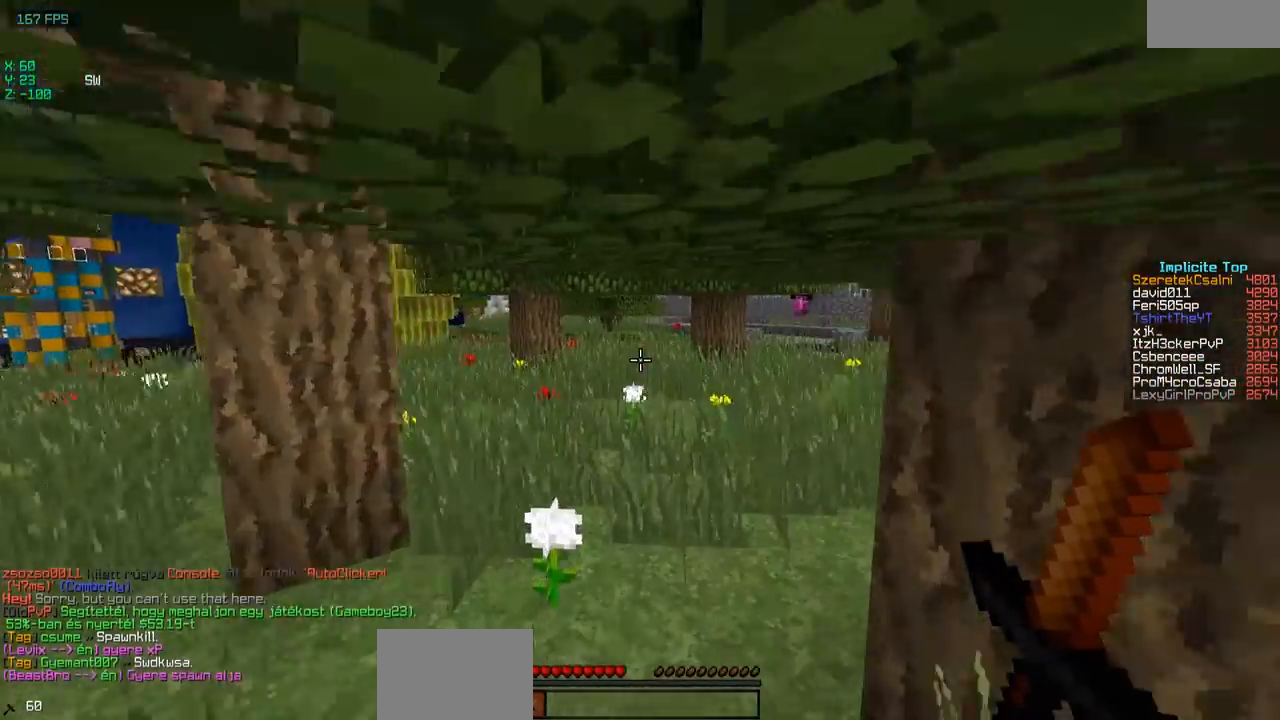
{"keys": ["w"], "events": []}
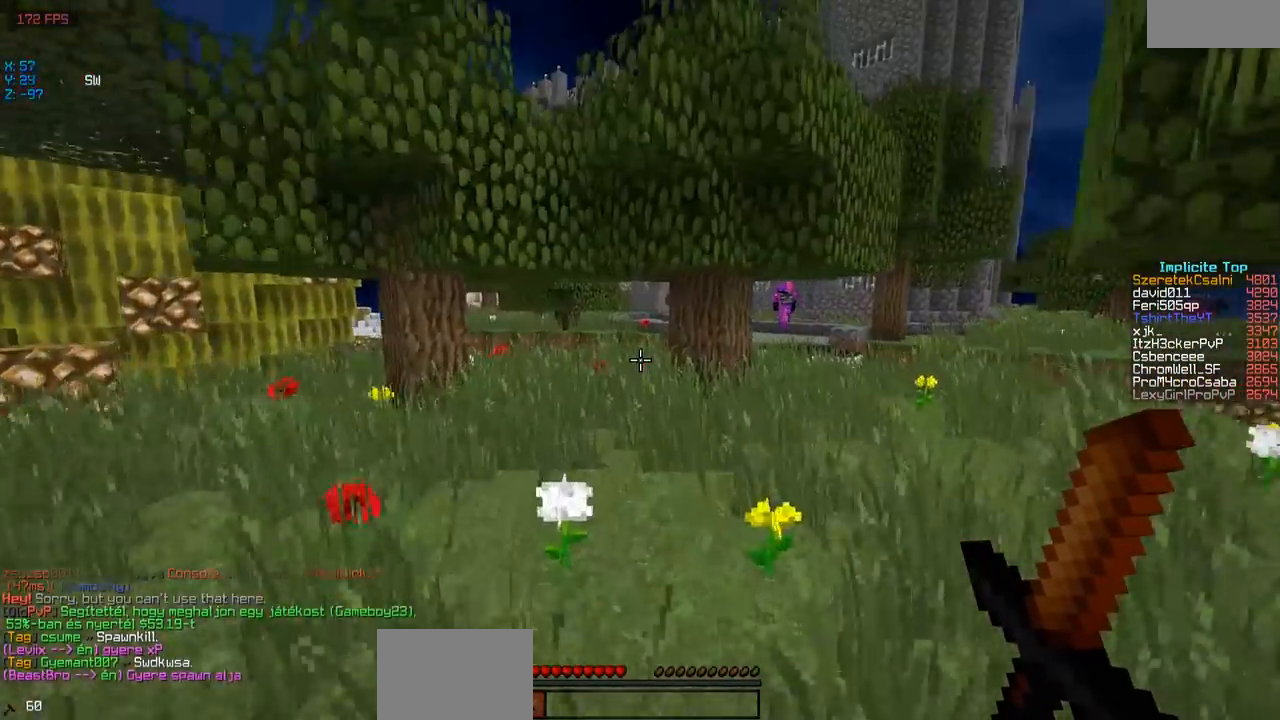
{"keys": ["w"], "events": []}
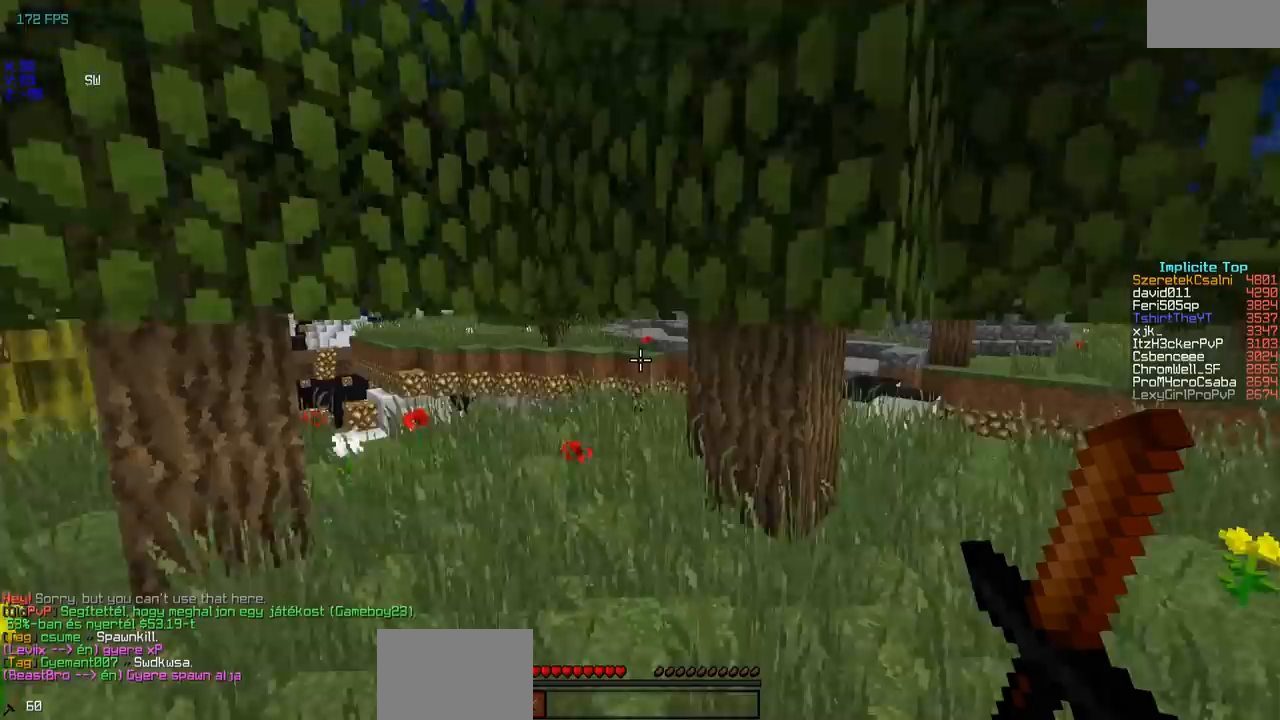
{"keys": ["a", "w"], "events": [[400, "a", "down"]]}
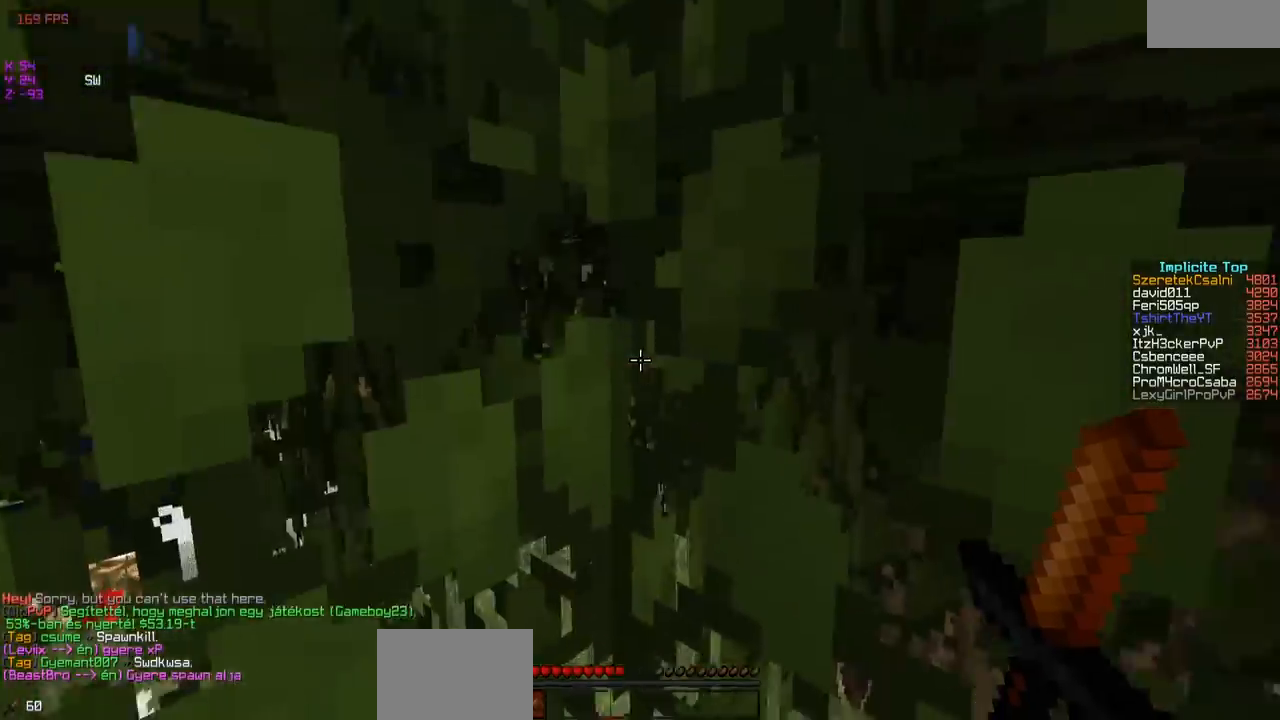
{"keys": ["a", "w"], "events": [[67, "a", "up"], [300, "a", "down"]]}
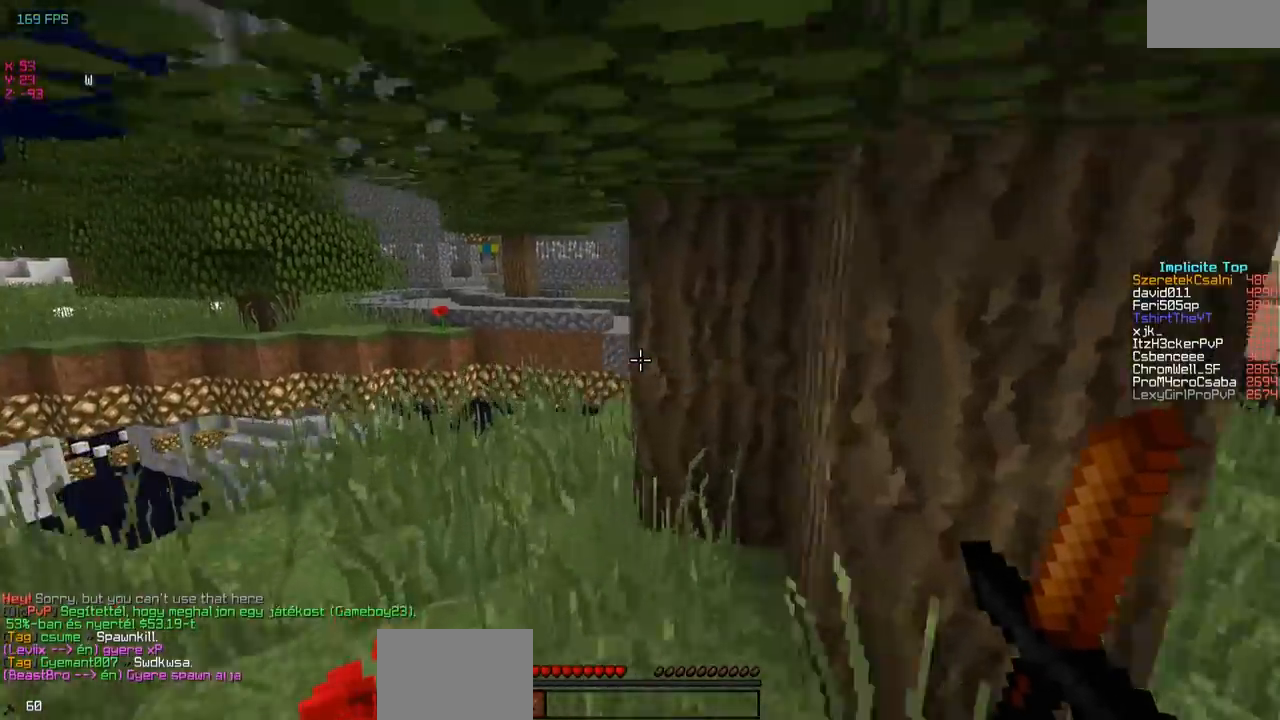
{"keys": ["w"], "events": [[250, "a", "up"]]}
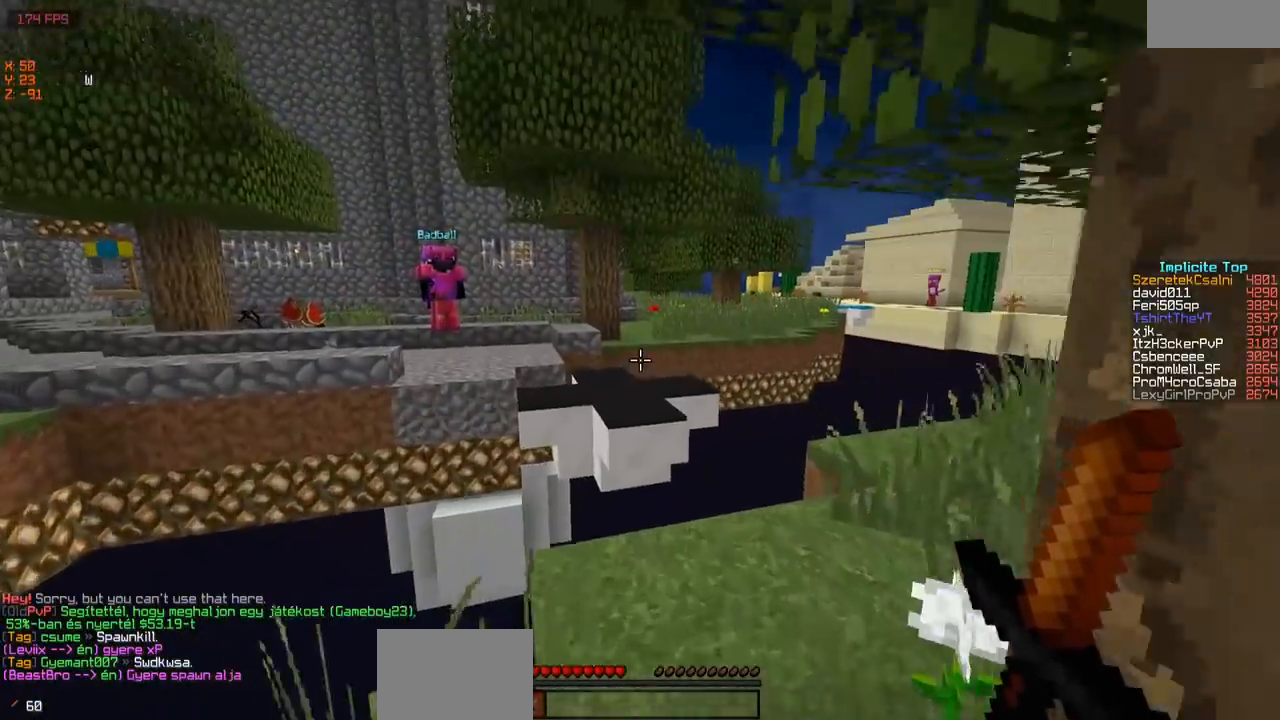
{"keys": ["w"], "events": [[150, "d", "down"], [300, "d", "up"]]}
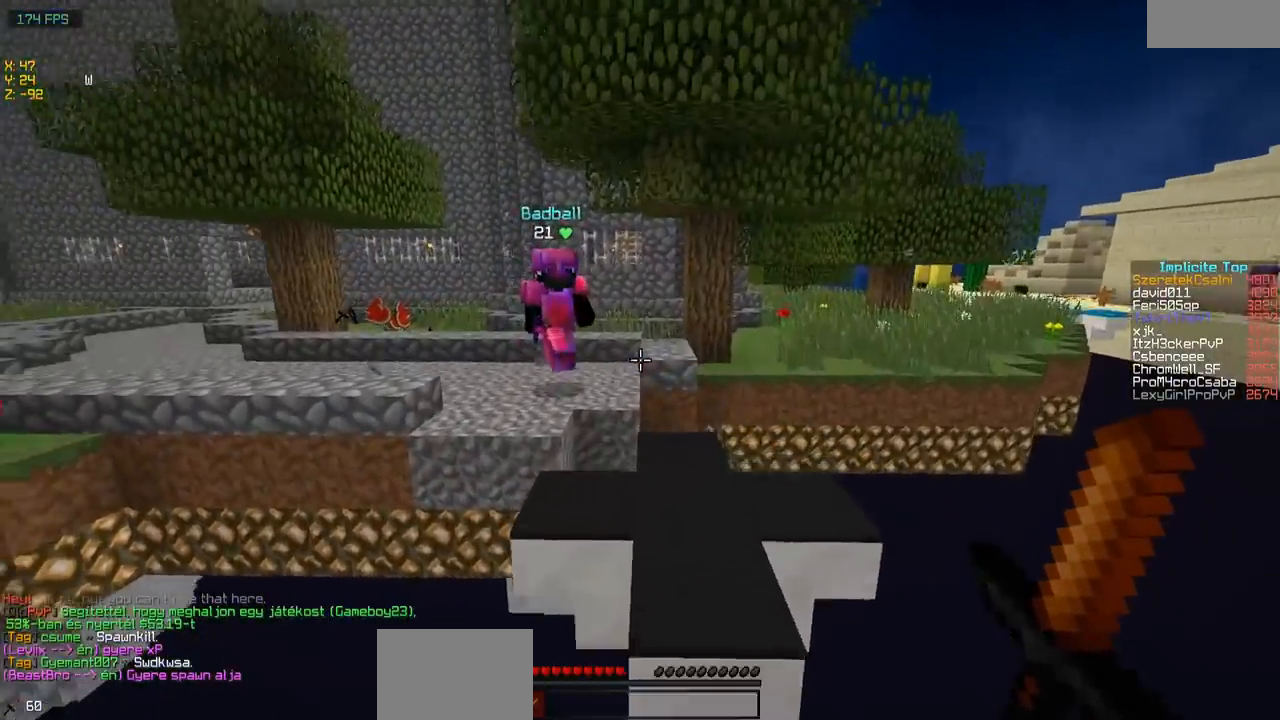
{"keys": ["a", "w"], "events": [[50, "a", "down"]]}
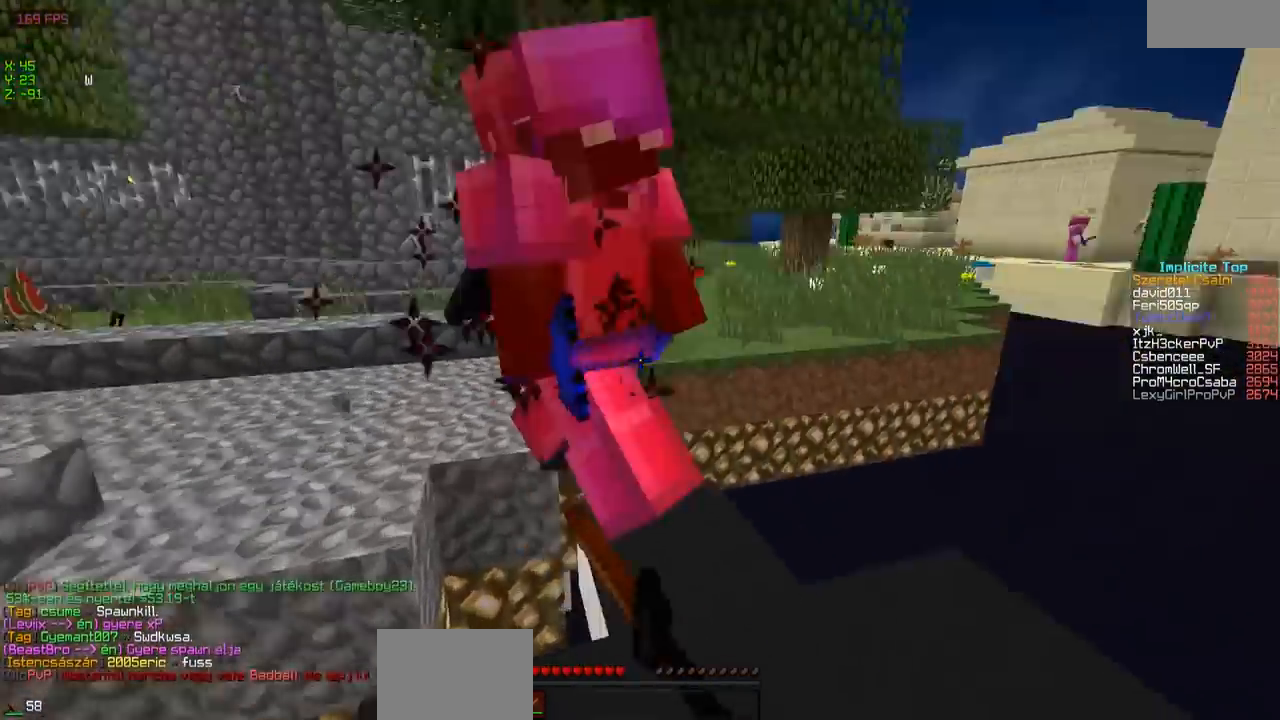
{"keys": ["a"], "events": [[450, "w", "up"]]}
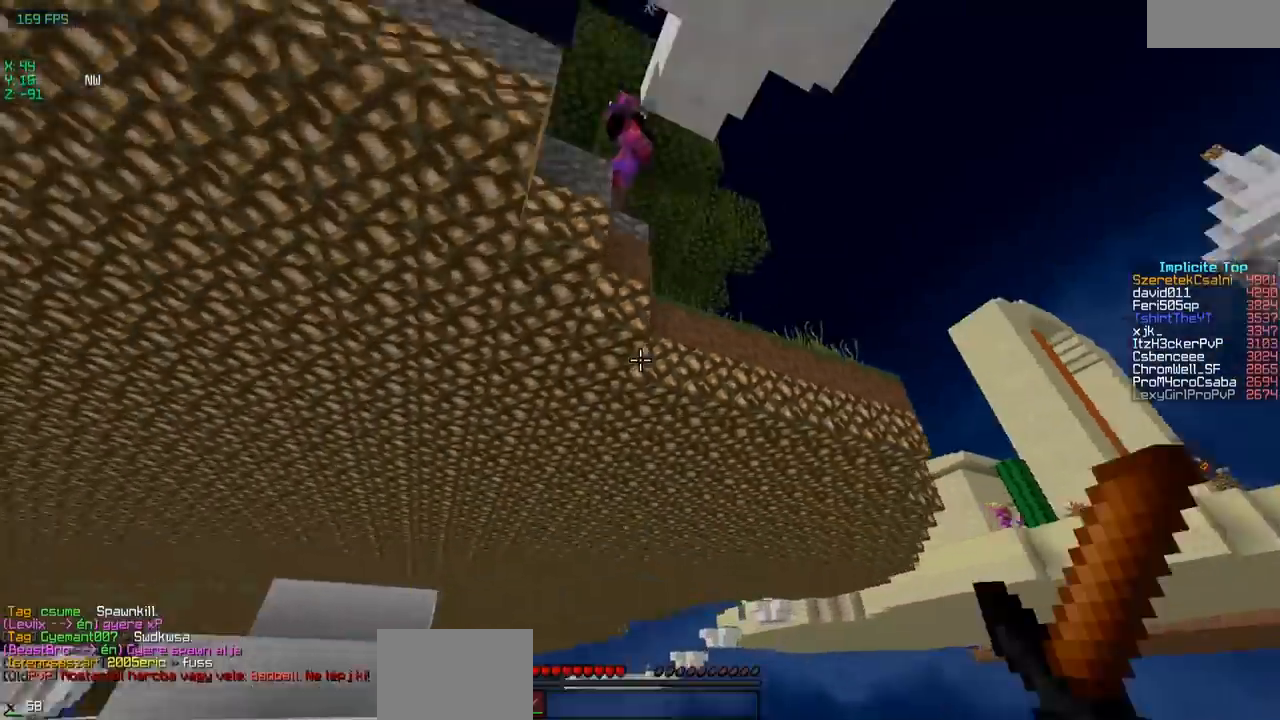
{"keys": ["s"], "events": [[233, "s", "down"], [250, "a", "up"]]}
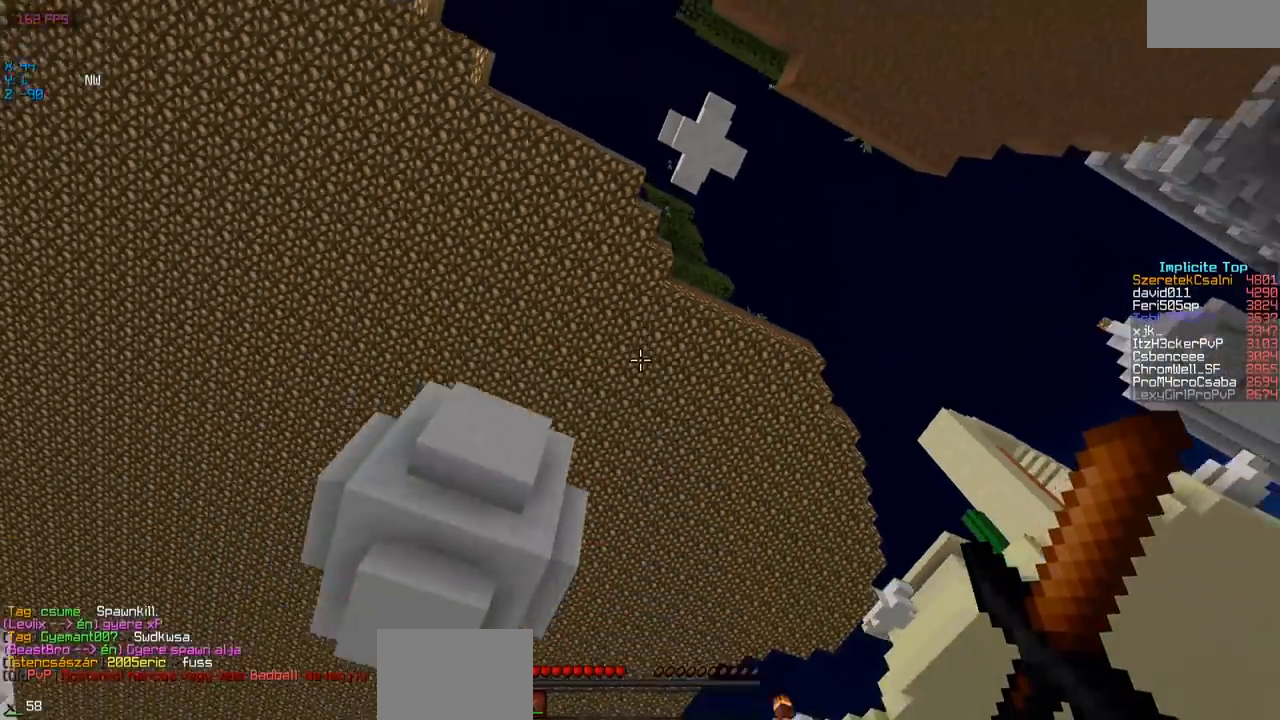
{"keys": [], "events": [[500, "s", "up"]]}
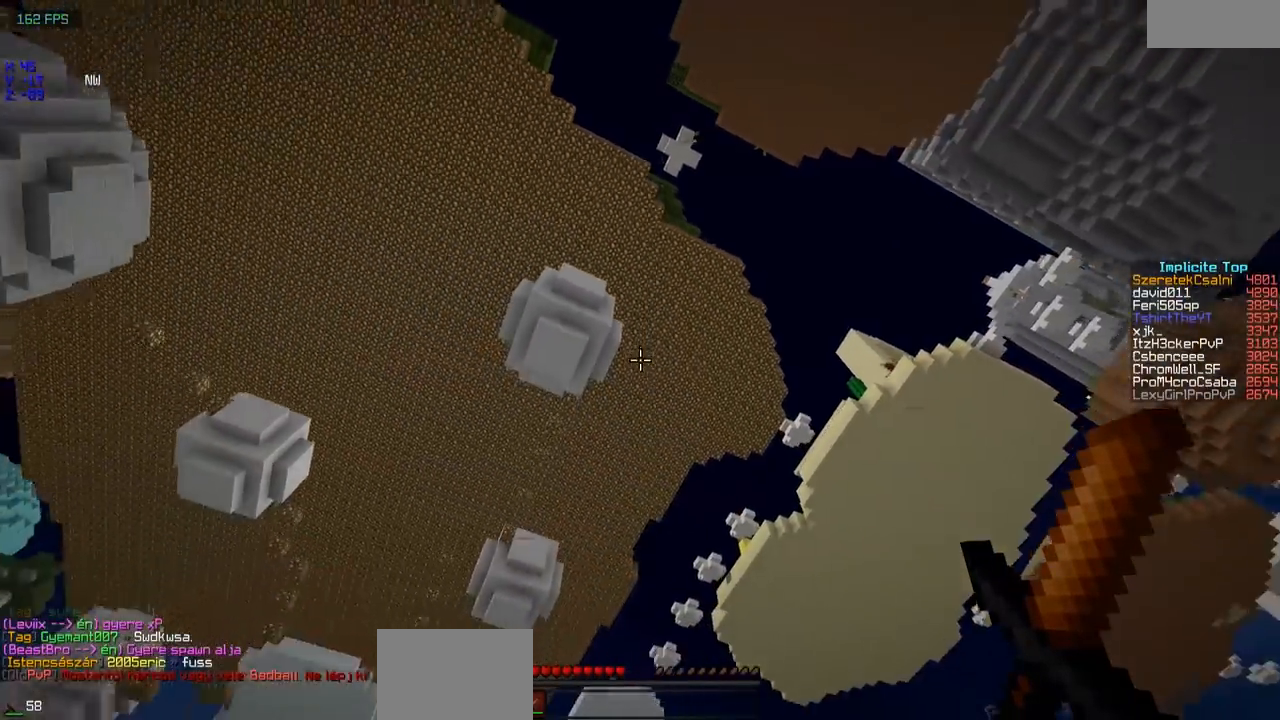
{"keys": [], "events": []}
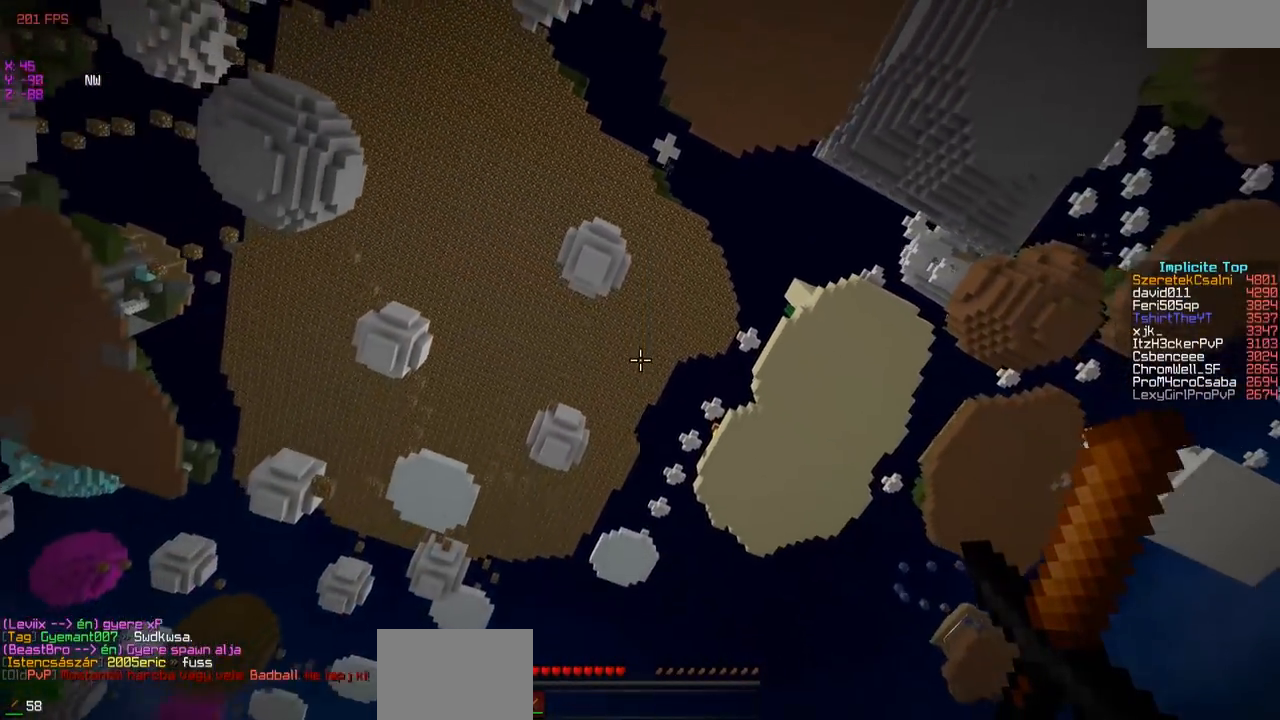
{"keys": [], "events": []}
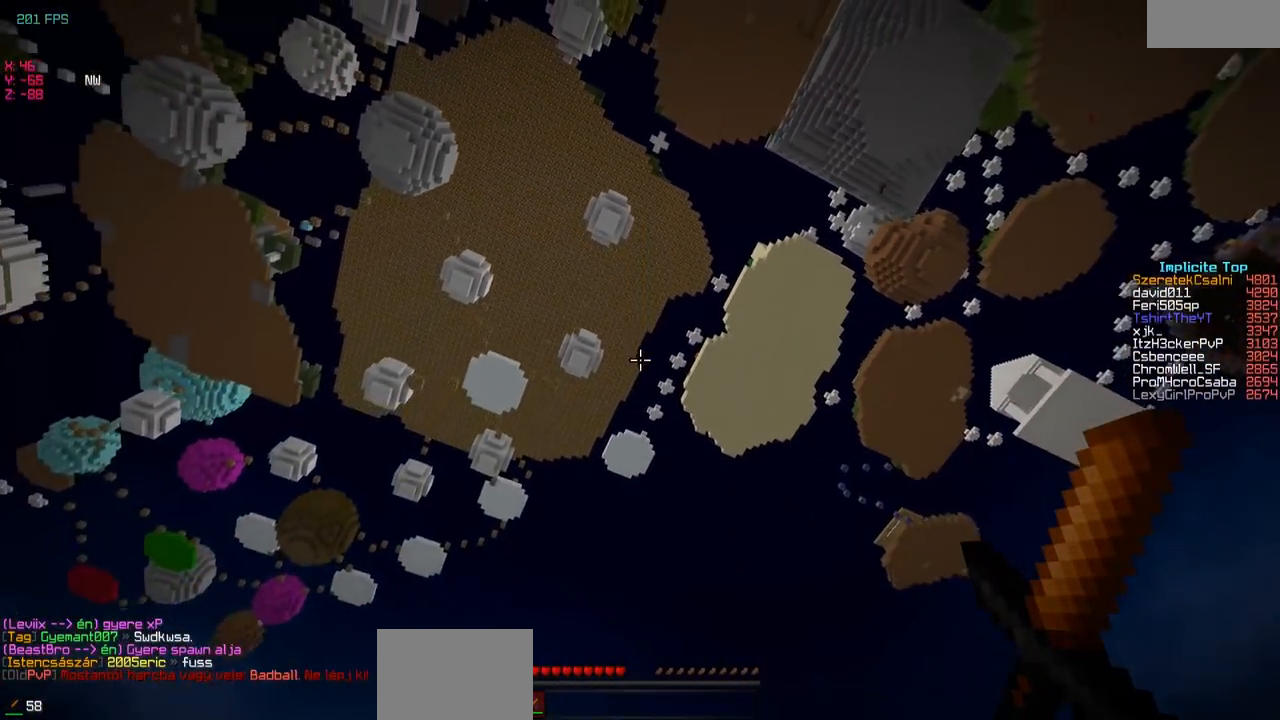
{"keys": [], "events": []}
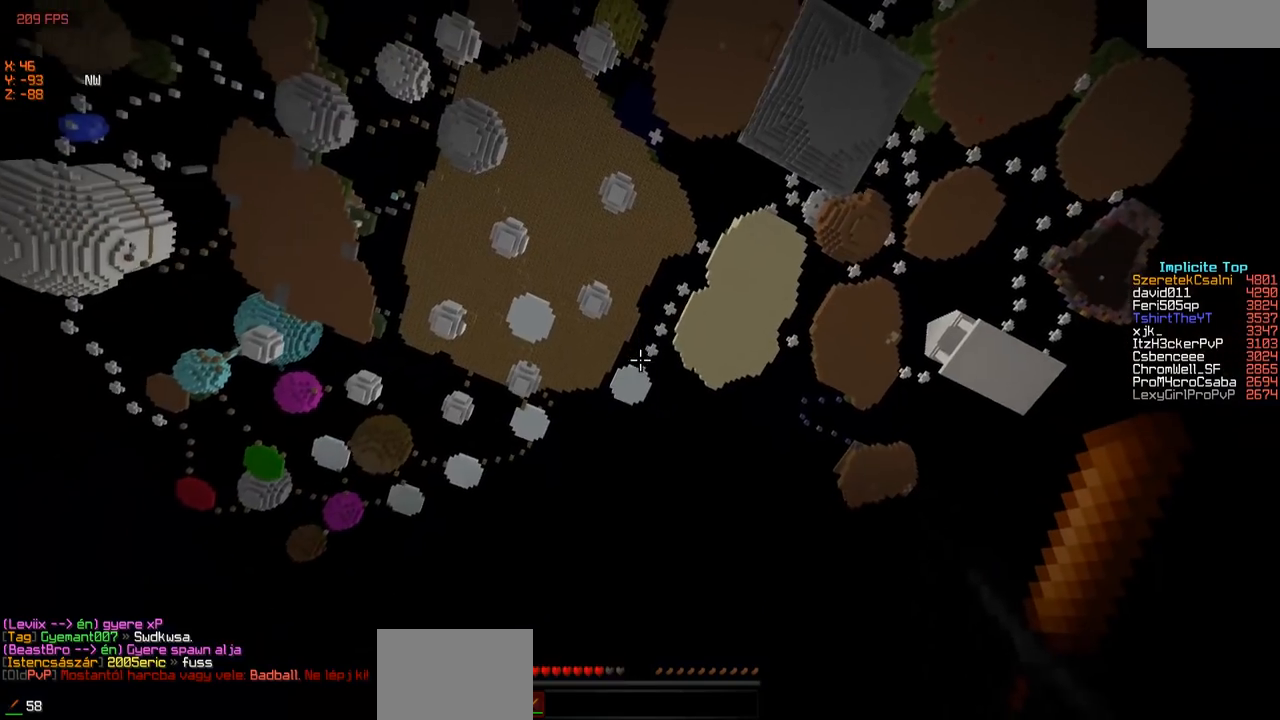
{"keys": [], "events": []}
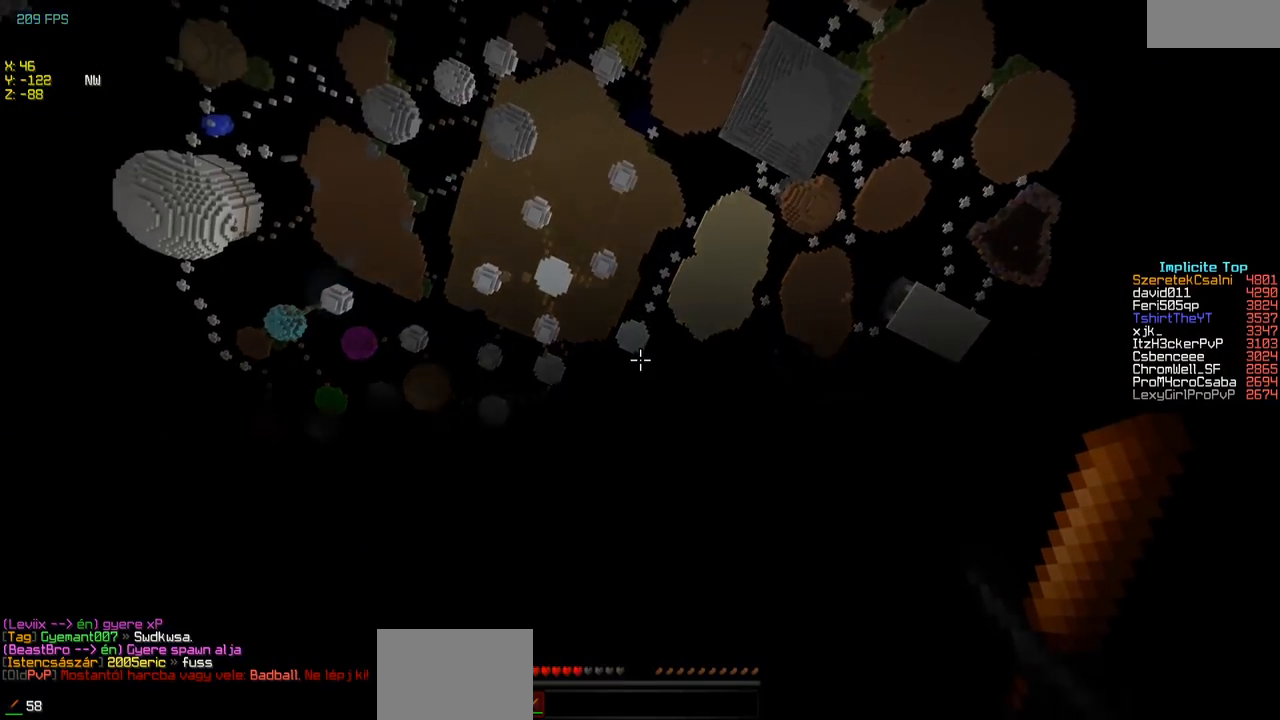
{"keys": [], "events": []}
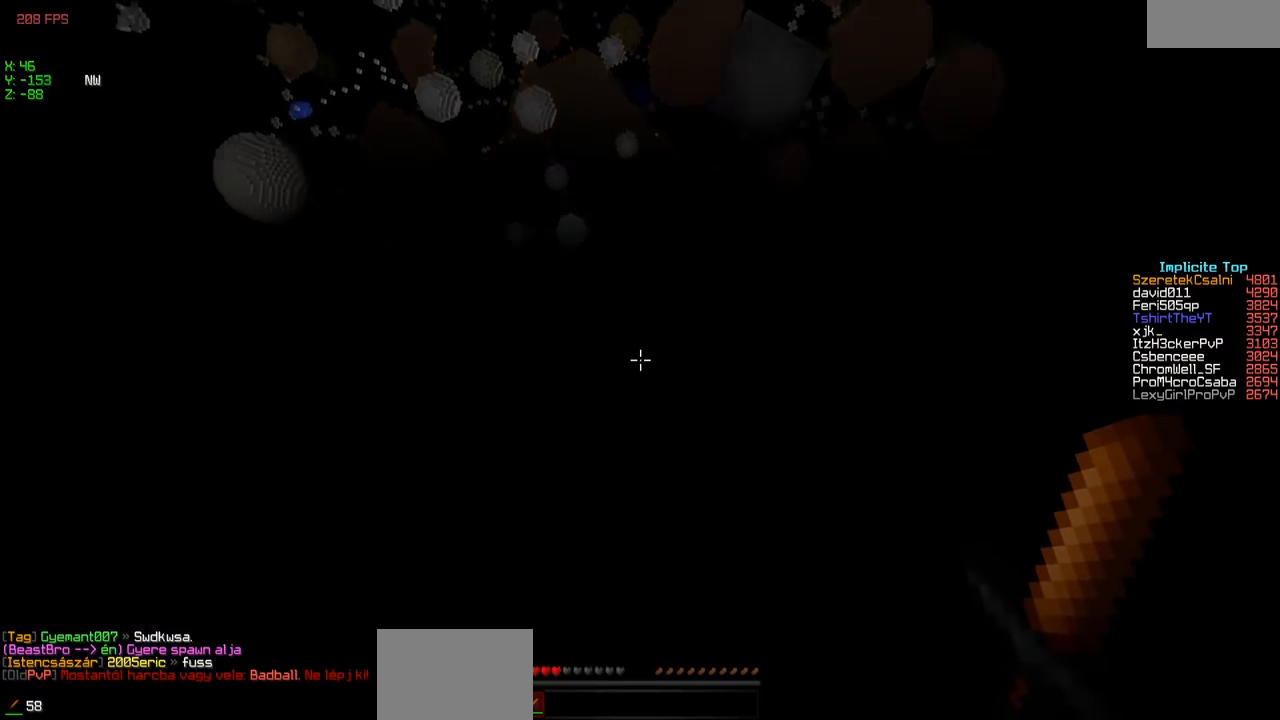
{"keys": [], "events": []}